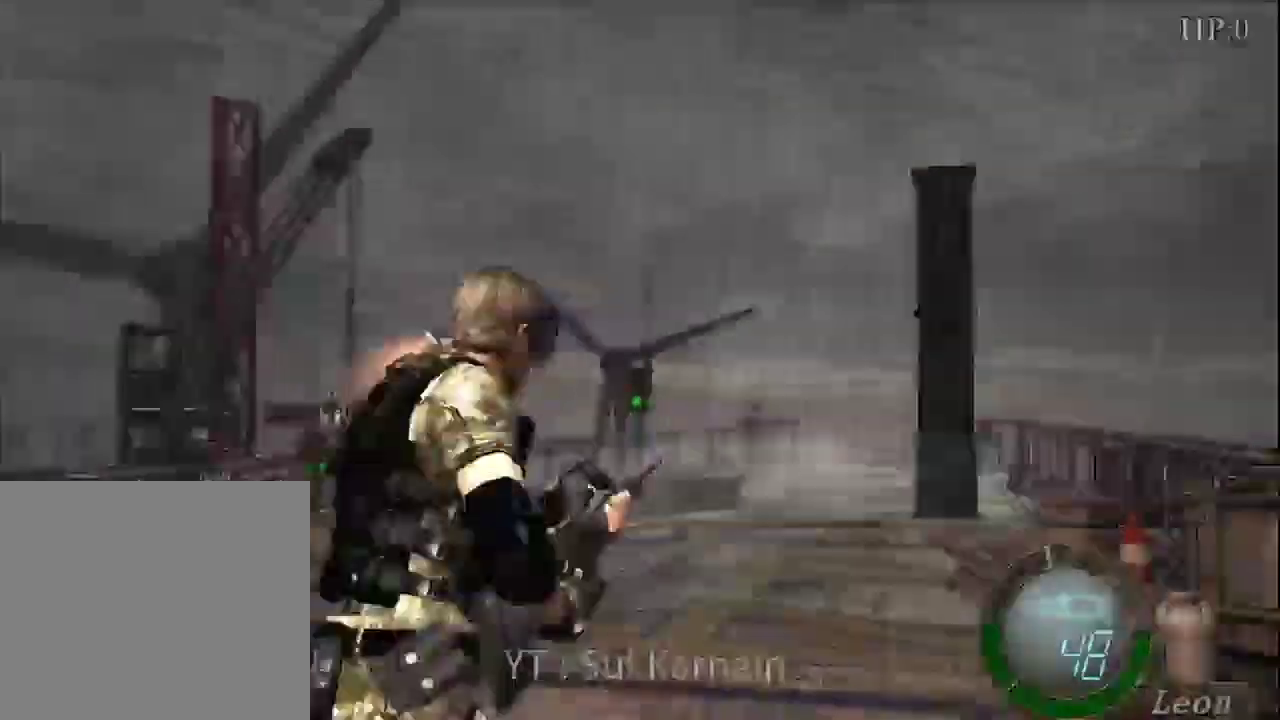
Gameplay with a controller (Xbox layout); each line is a JSON object with the inputs held at the frame after it. "events" lists button and stick changes between this image and that frame as [ms after this image, input, new state], when the widget could be followed in between.
{"buttons": [], "left_stick": "up-left", "right_stick": "center", "events": [[33, "left_stick", "up"], [300, "left_stick", "up-left"]]}
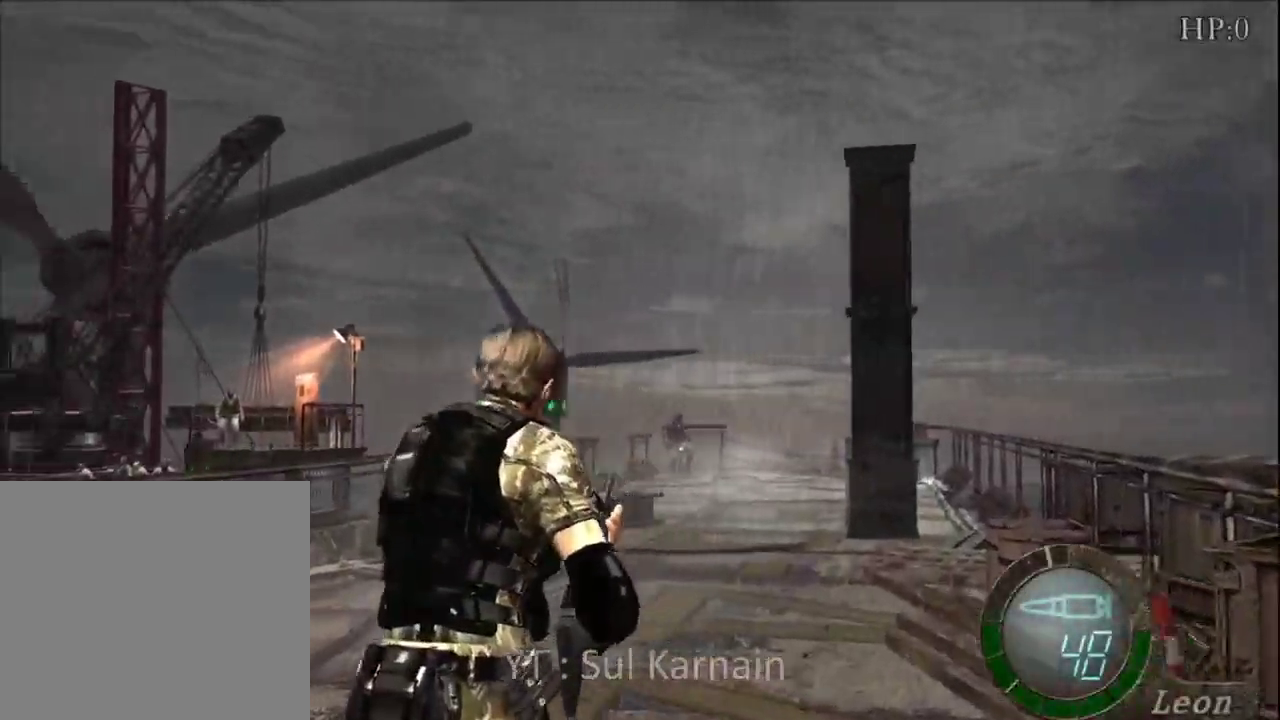
{"buttons": [], "left_stick": "up", "right_stick": "center", "events": [[150, "left_stick", "up"]]}
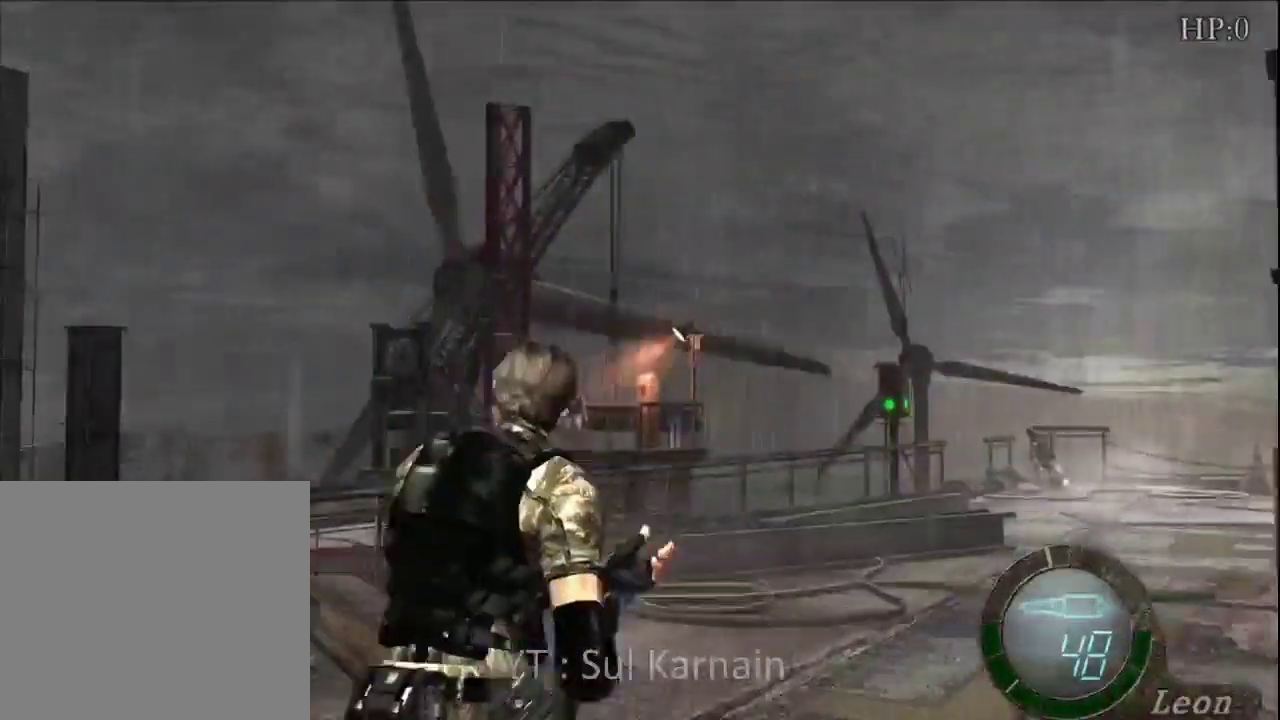
{"buttons": [], "left_stick": "up", "right_stick": "center", "events": [[150, "left_stick", "up-left"], [283, "left_stick", "up"]]}
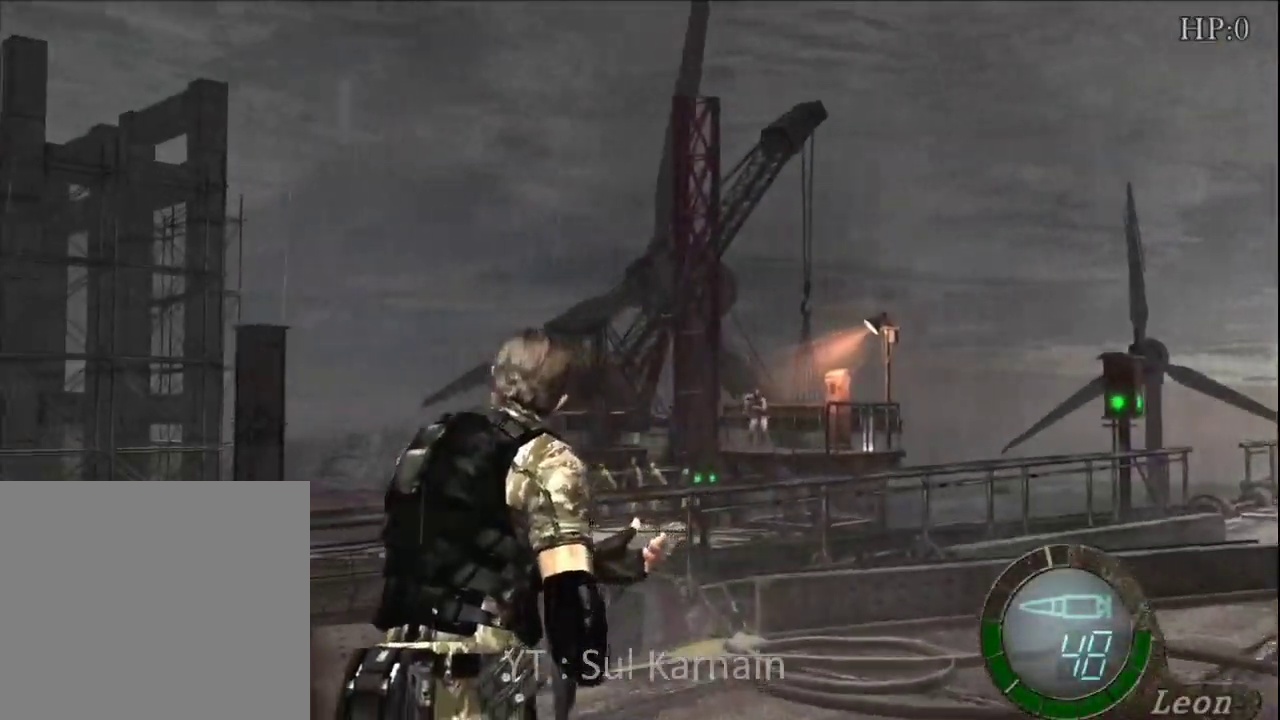
{"buttons": ["R1"], "left_stick": "center", "right_stick": "center", "events": [[167, "R1", "down"], [283, "left_stick", "center"]]}
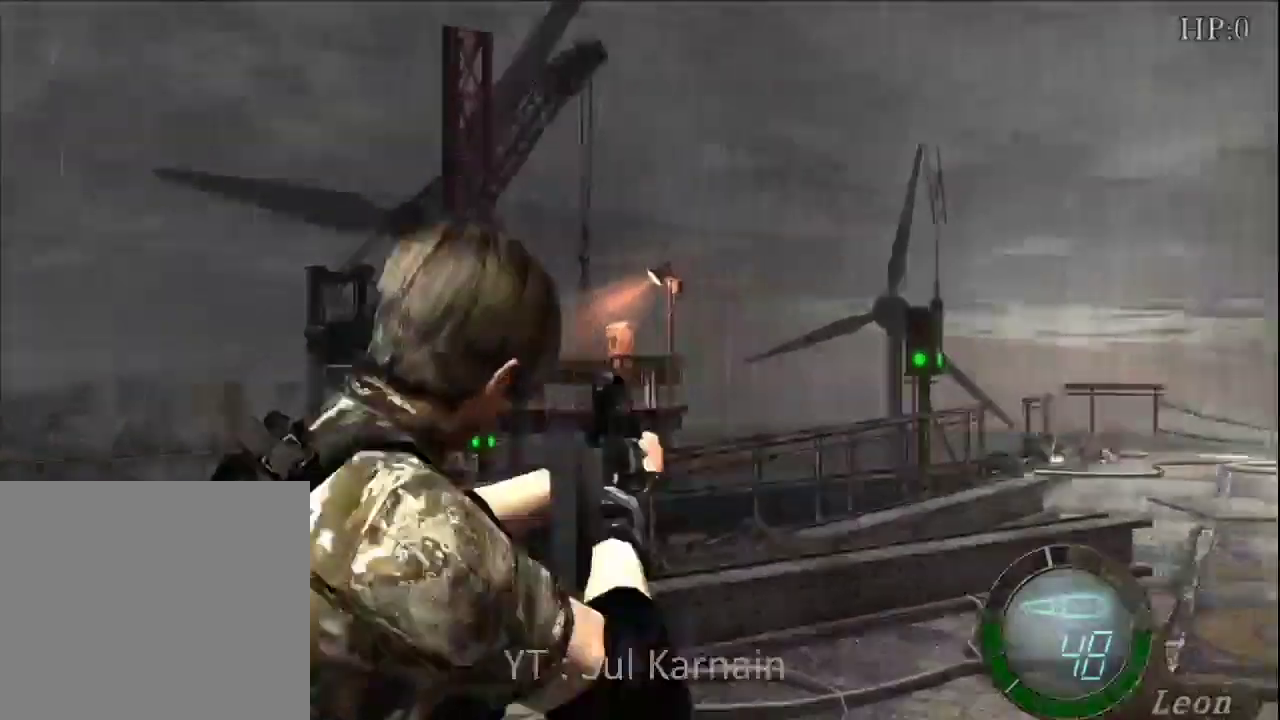
{"buttons": ["R1"], "left_stick": "center", "right_stick": "up"}
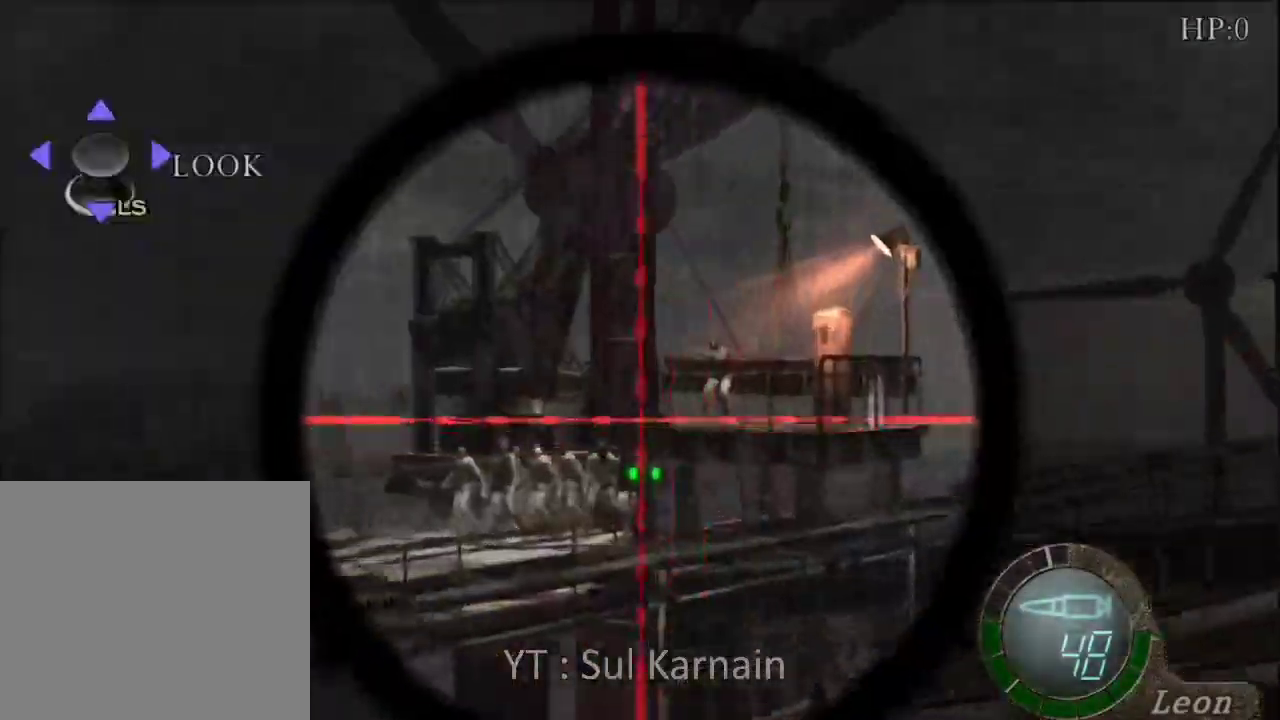
{"buttons": ["R1"], "left_stick": "right", "right_stick": "center", "events": [[333, "left_stick", "right"], [433, "right_stick", "center"]]}
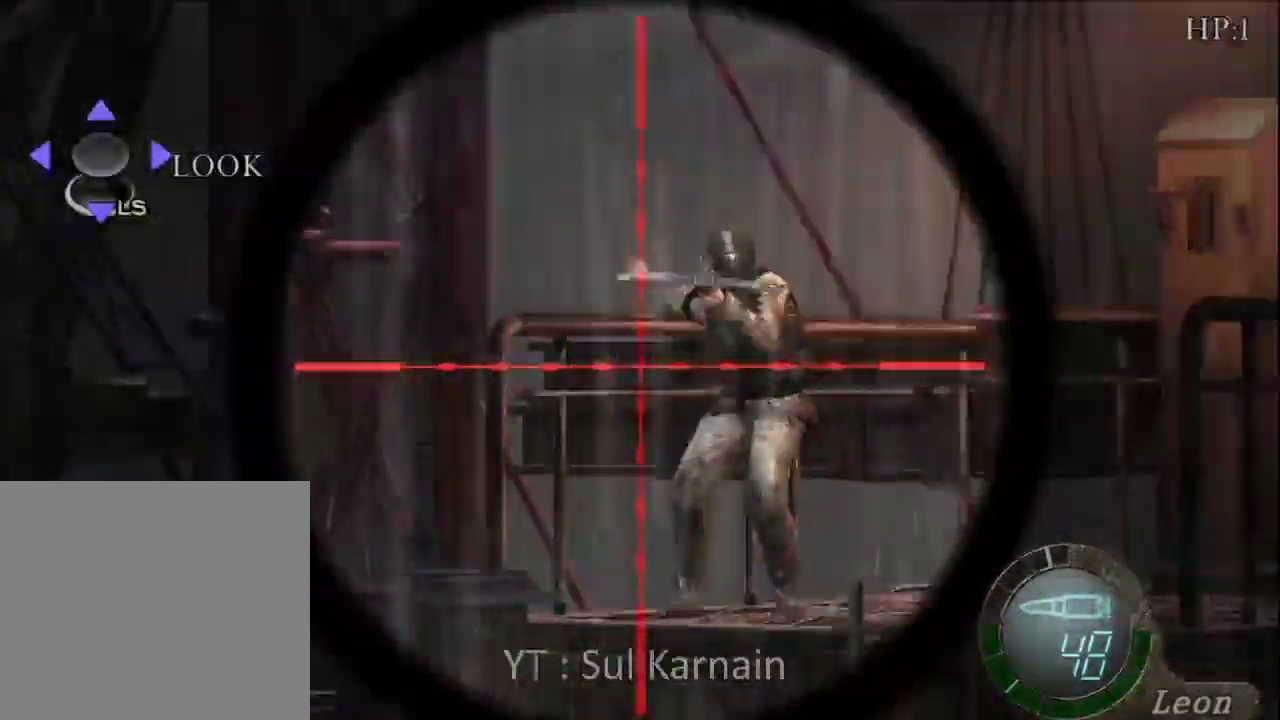
{"buttons": [], "left_stick": "up-right", "right_stick": "center", "events": [[67, "left_stick", "center"], [83, "A", "down"], [233, "A", "up"], [267, "R1", "up"], [333, "left_stick", "up"], [433, "left_stick", "up-right"]]}
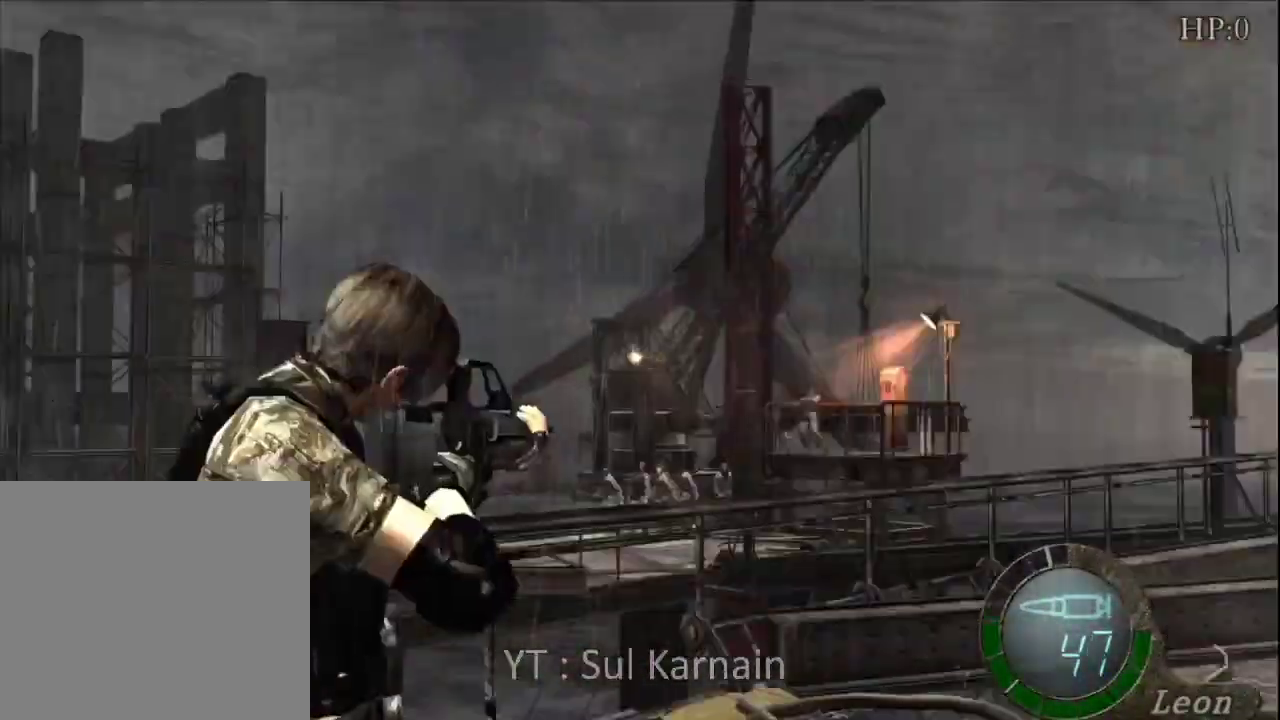
{"buttons": [], "left_stick": "up-left", "right_stick": "center", "events": [[483, "left_stick", "up-left"]]}
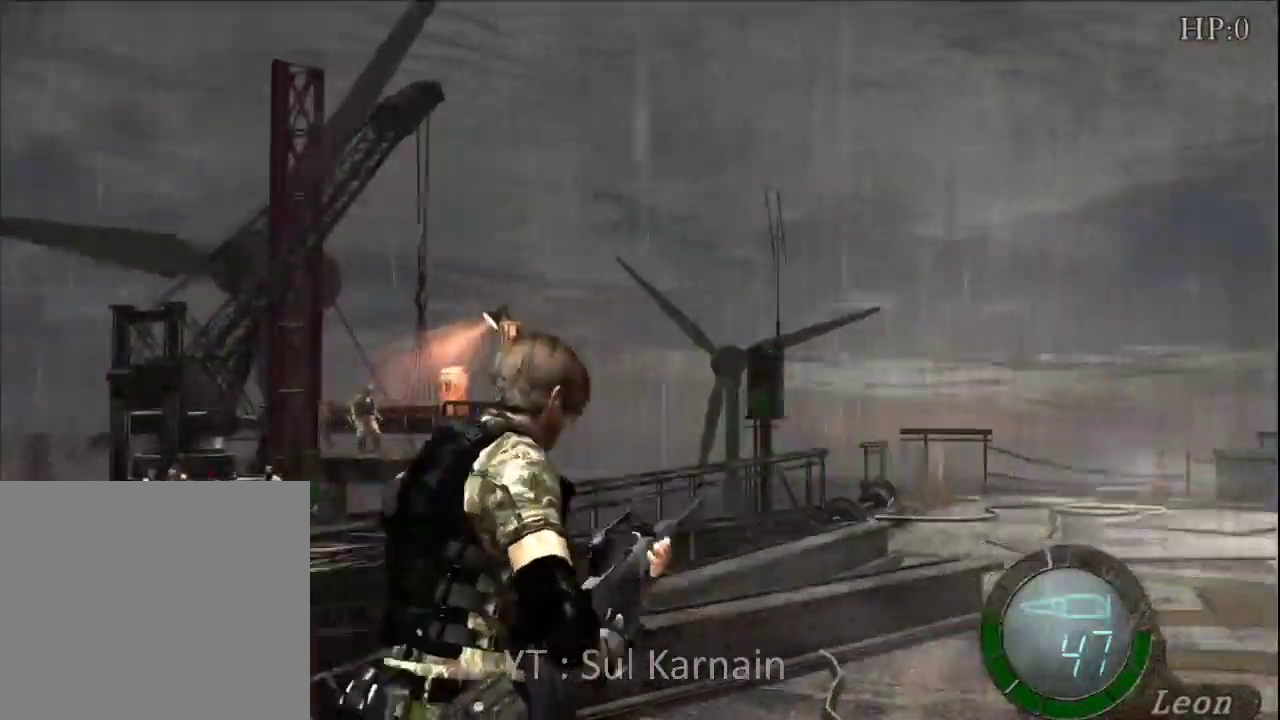
{"buttons": ["R1"], "left_stick": "up-left", "right_stick": "left", "events": [[100, "right_stick", "left"], [467, "R1", "down"]]}
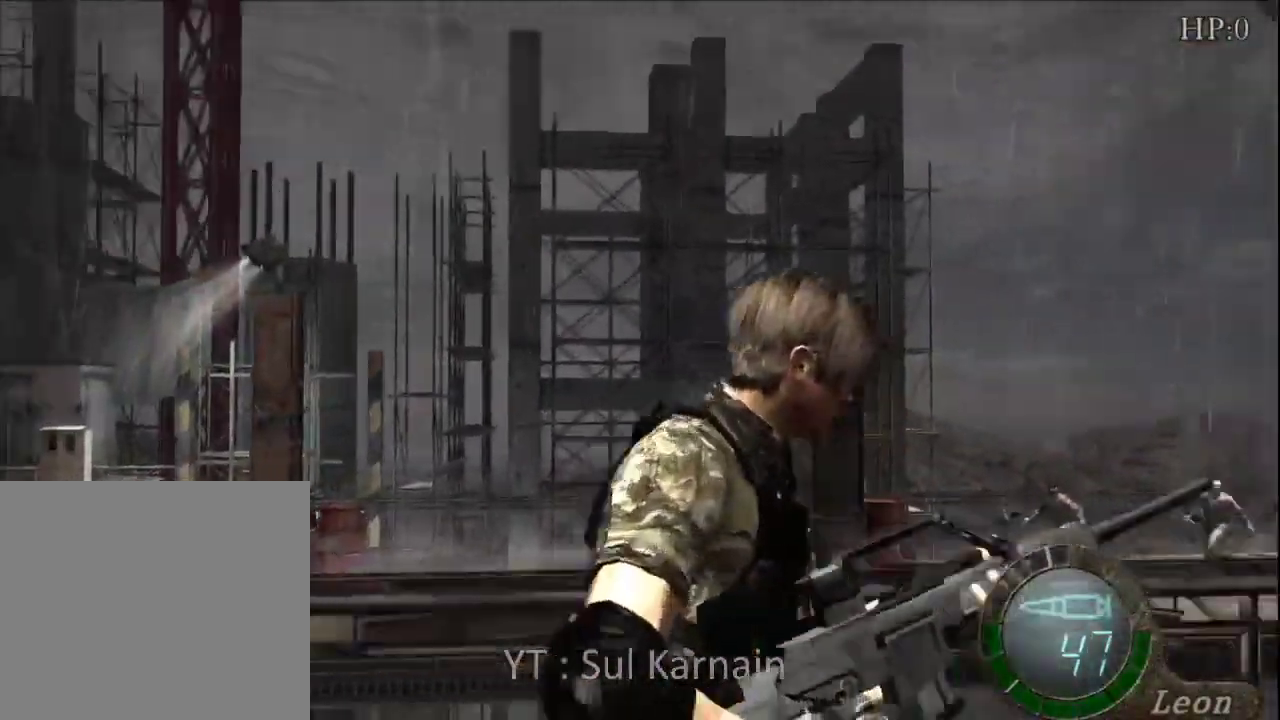
{"buttons": [], "left_stick": "down-left", "right_stick": "center", "events": [[50, "R1", "up"], [100, "R1", "down"], [133, "left_stick", "left"], [183, "R1", "up"], [200, "right_stick", "center"], [250, "left_stick", "down-left"]]}
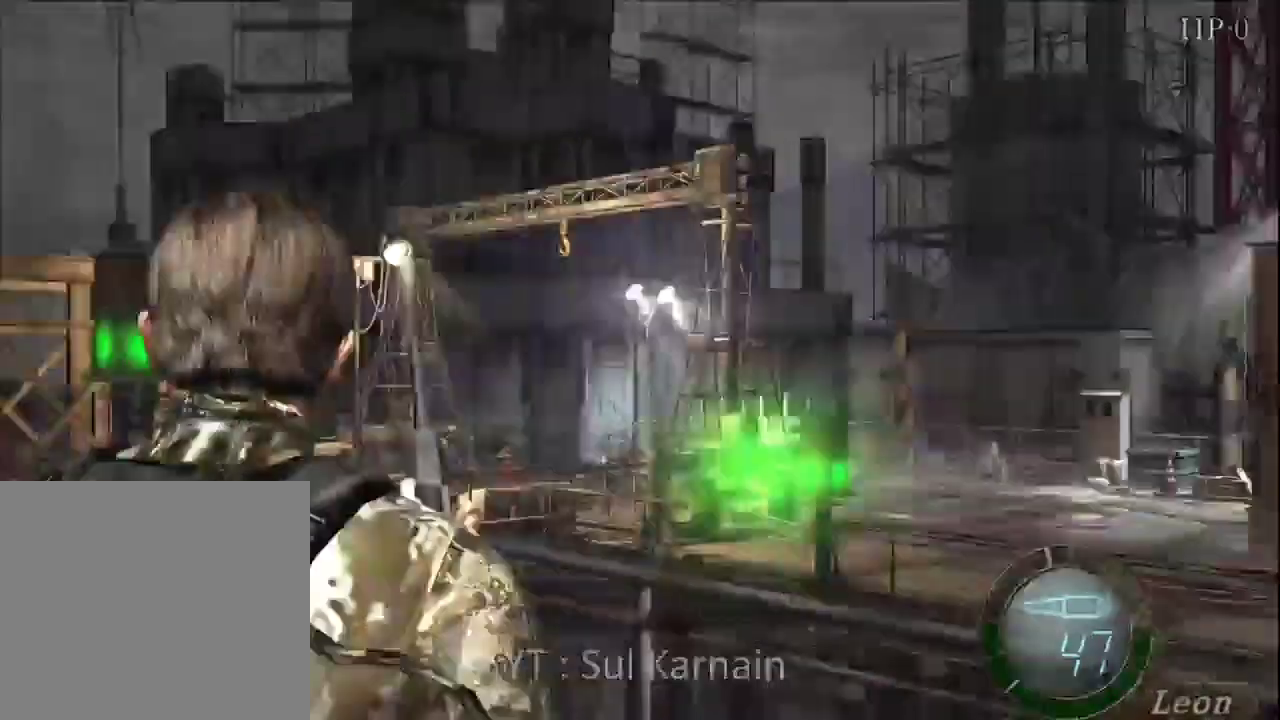
{"buttons": ["DPAD_LEFT"], "left_stick": "center", "right_stick": "center", "events": [[50, "START", "down"], [83, "right_stick", "down"], [100, "left_stick", "center"], [217, "START", "up"], [250, "right_stick", "center"], [467, "DPAD_LEFT", "down"]]}
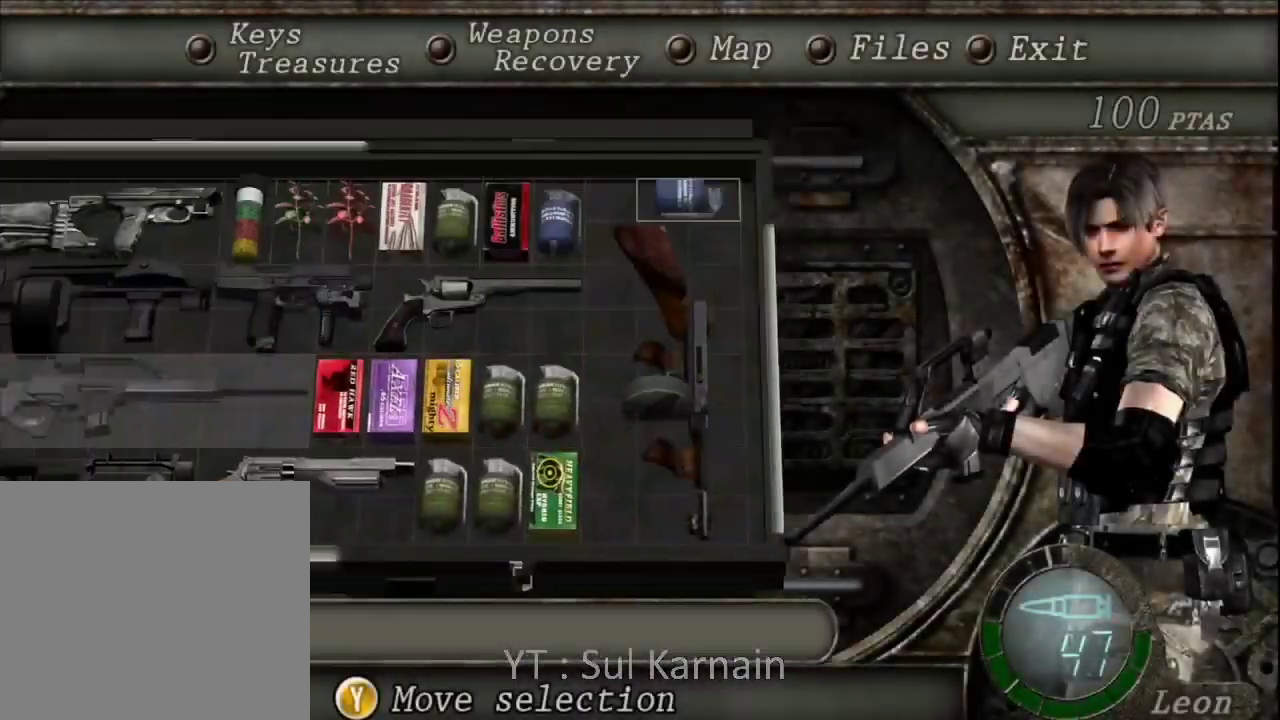
{"buttons": [], "left_stick": "center", "right_stick": "center", "events": [[33, "DPAD_LEFT", "up"], [117, "DPAD_LEFT", "down"], [217, "DPAD_LEFT", "up"], [367, "DPAD_LEFT", "down"], [467, "DPAD_LEFT", "up"]]}
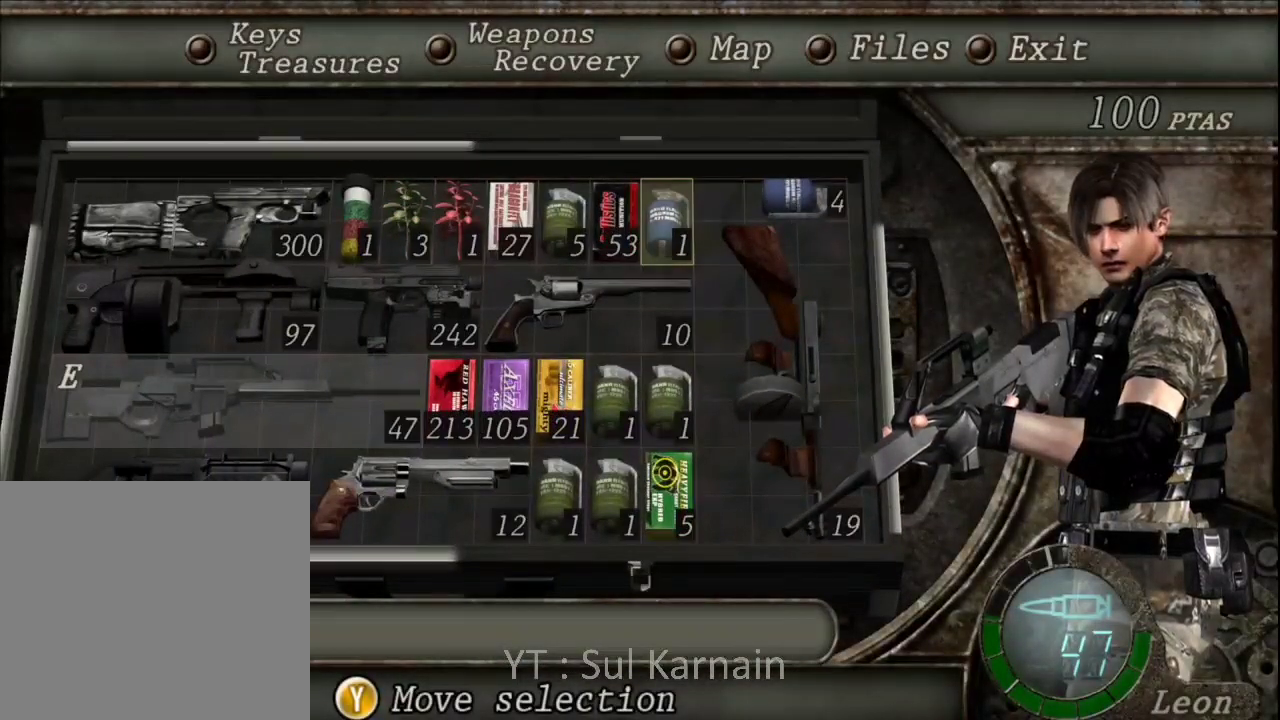
{"buttons": ["A"], "left_stick": "center", "right_stick": "center", "events": [[50, "DPAD_LEFT", "down"], [133, "DPAD_LEFT", "up"], [200, "DPAD_LEFT", "down"], [283, "DPAD_LEFT", "up"], [333, "A", "down"], [433, "A", "up"], [467, "A", "down"]]}
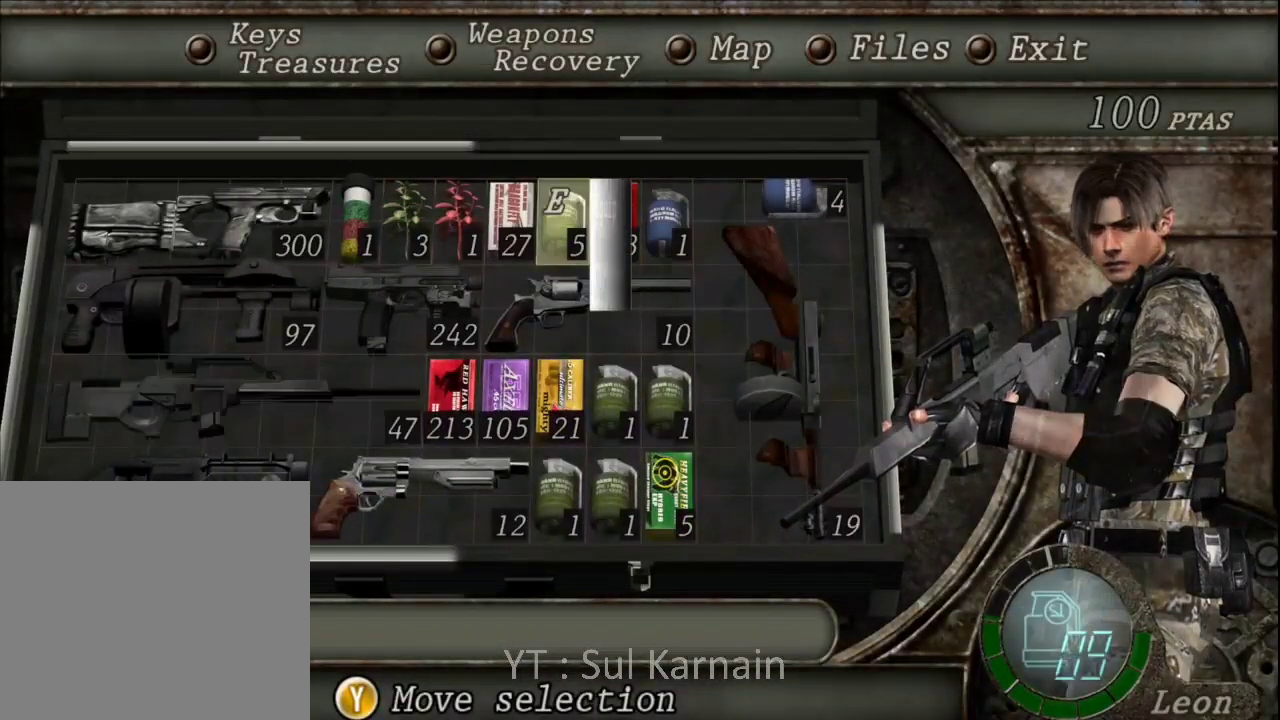
{"buttons": [], "left_stick": "left", "right_stick": "center", "events": [[50, "A", "up"], [133, "B", "down"], [183, "B", "up"], [250, "B", "down"], [333, "B", "up"], [350, "left_stick", "left"]]}
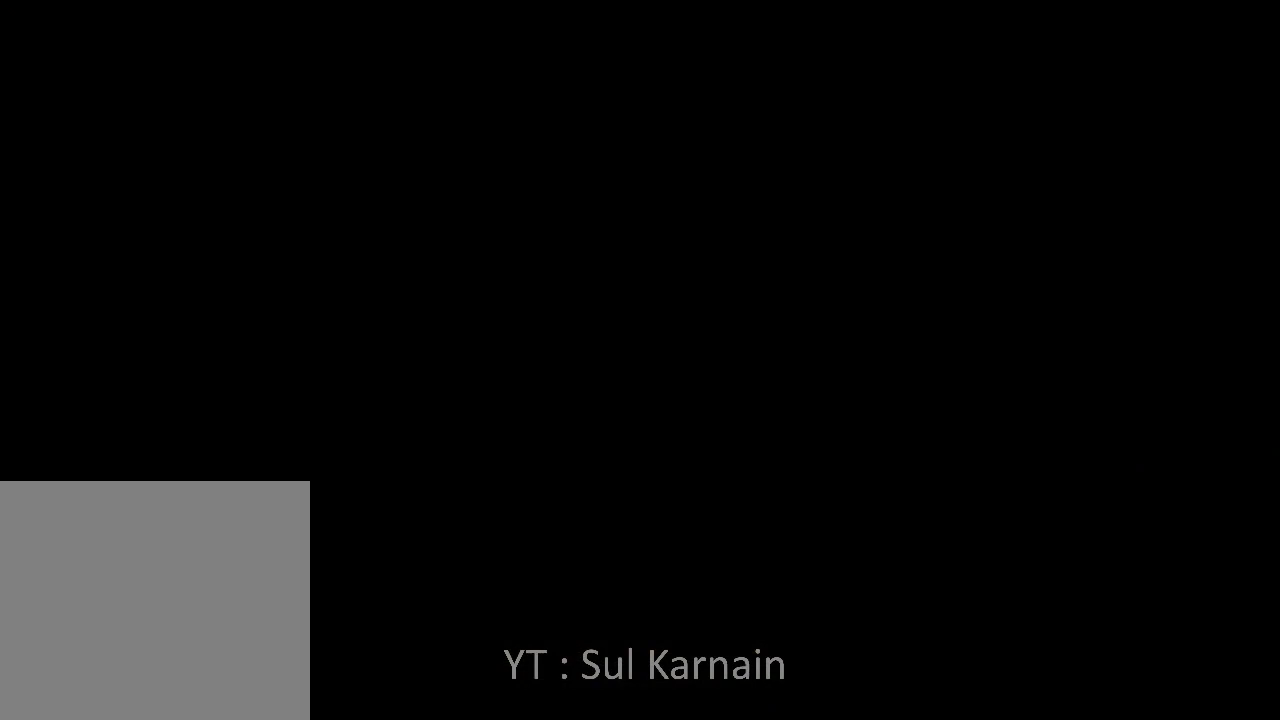
{"buttons": ["R1"], "left_stick": "center", "right_stick": "center", "events": [[200, "R1", "down"], [200, "R2", "down"], [250, "A", "down"], [267, "R2", "up"], [400, "left_stick", "down"], [450, "left_stick", "center"], [483, "A", "up"]]}
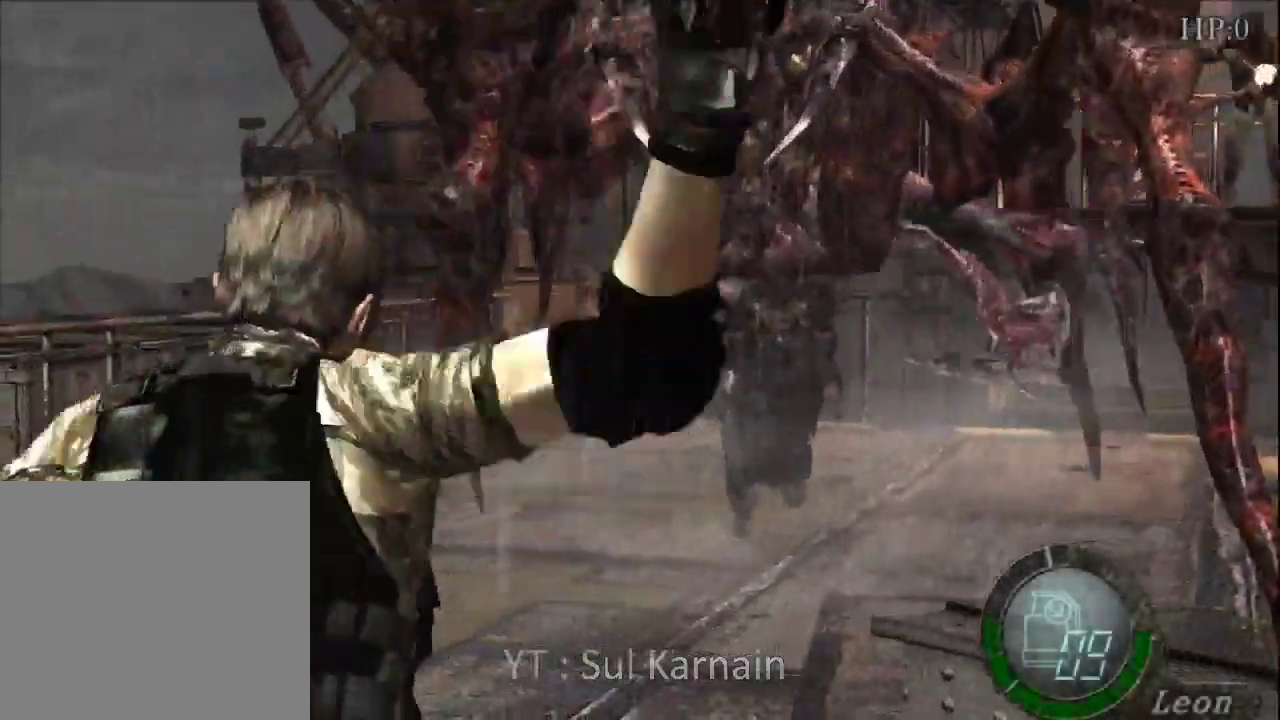
{"buttons": [], "left_stick": "down-right", "right_stick": "center", "events": [[17, "R1", "up"], [217, "left_stick", "down"], [467, "left_stick", "down-right"]]}
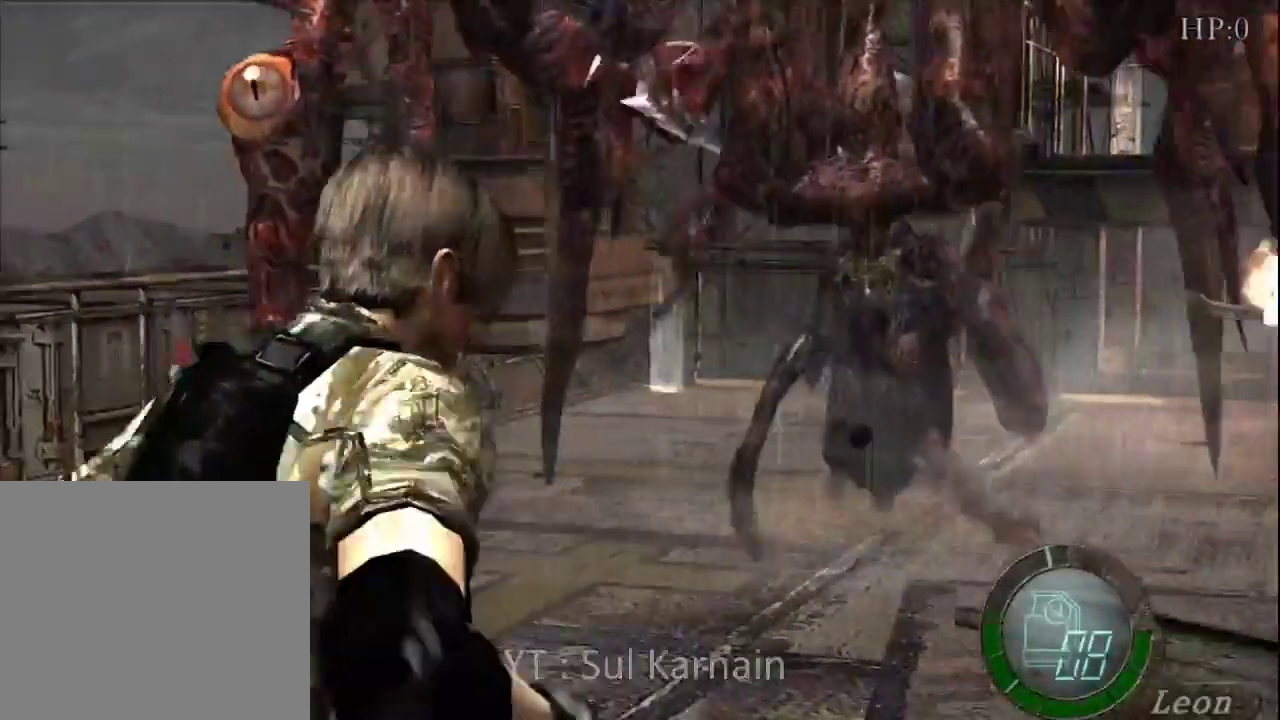
{"buttons": [], "left_stick": "down", "right_stick": "center", "events": [[450, "left_stick", "down"]]}
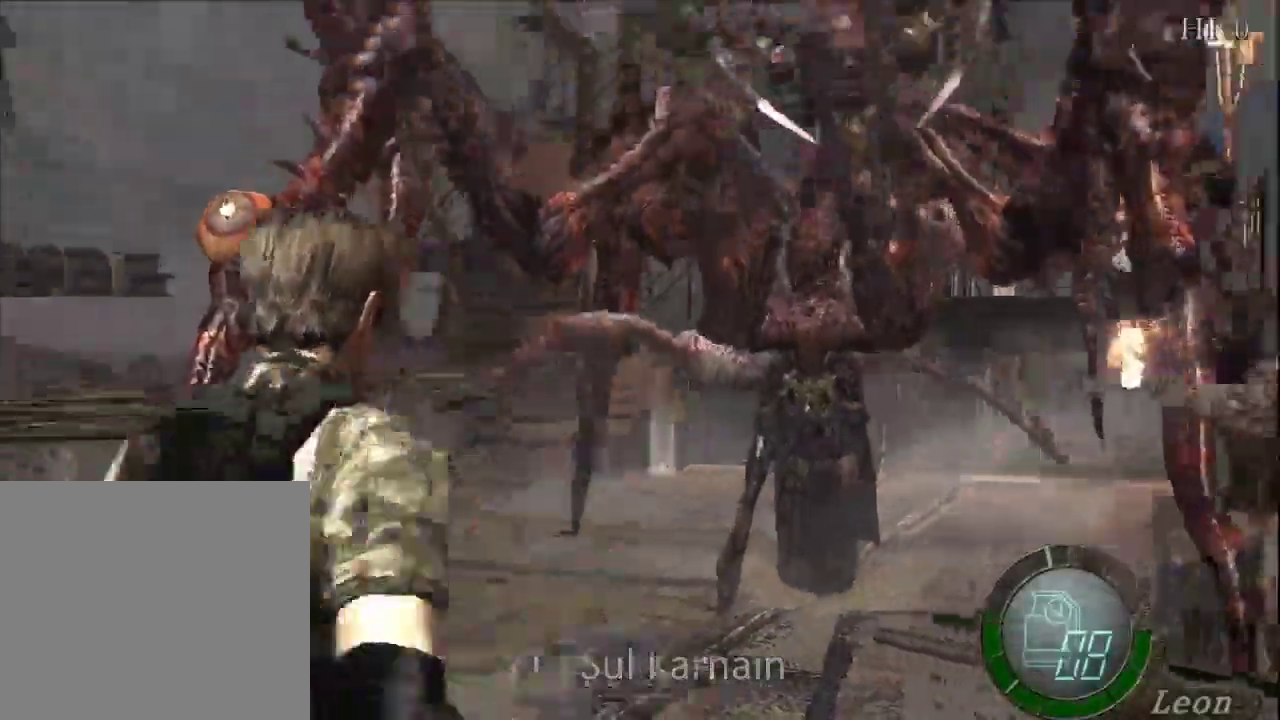
{"buttons": [], "left_stick": "center", "right_stick": "center", "events": [[150, "START", "down"], [200, "left_stick", "center"], [317, "START", "up"], [383, "DPAD_DOWN", "down"], [450, "DPAD_DOWN", "up"]]}
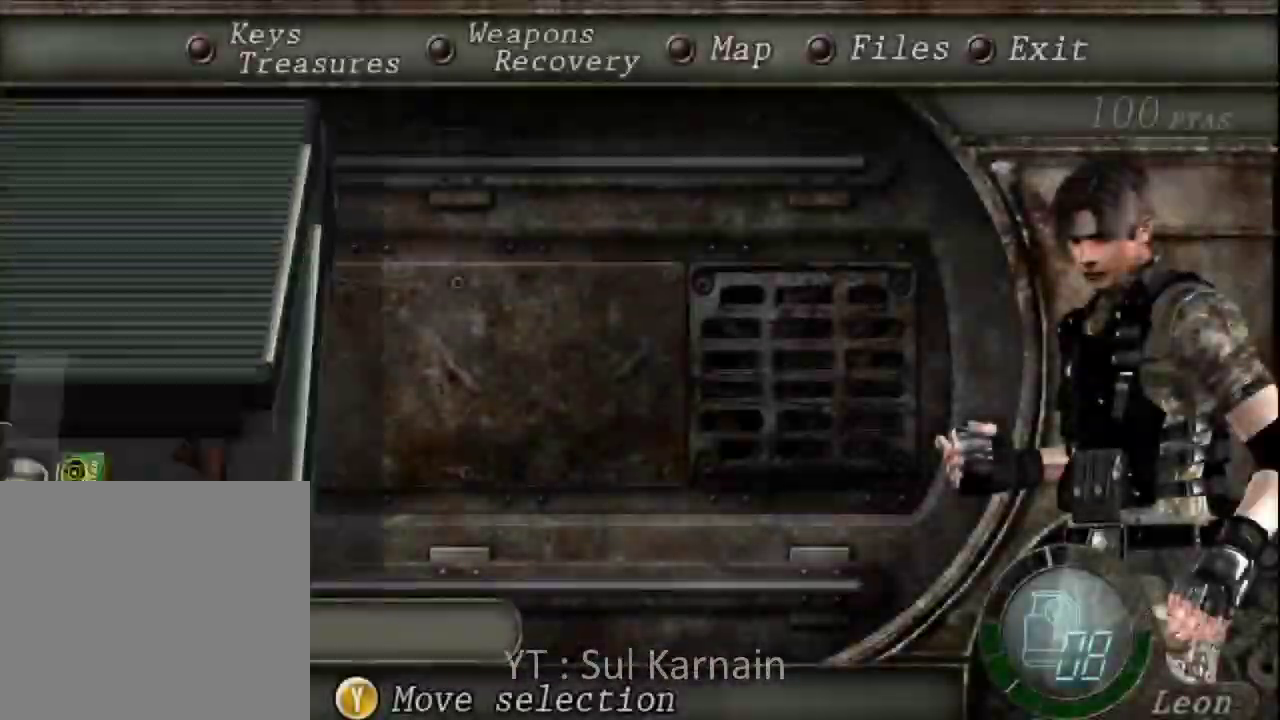
{"buttons": [], "left_stick": "center", "right_stick": "center", "events": [[17, "DPAD_DOWN", "down"], [133, "A", "down"], [133, "DPAD_DOWN", "up"], [250, "A", "up"], [300, "A", "down"], [417, "A", "up"]]}
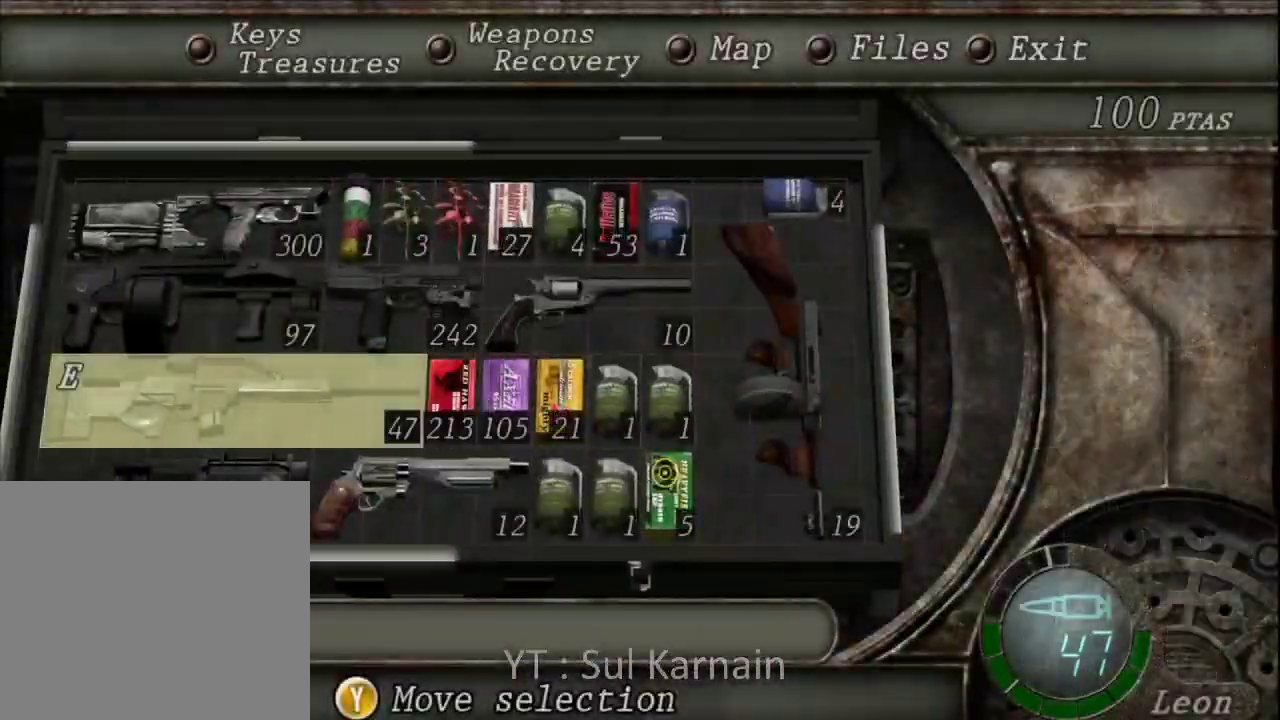
{"buttons": [], "left_stick": "down", "right_stick": "center", "events": [[17, "B", "down"], [83, "B", "up"], [133, "B", "down"], [217, "B", "up"], [267, "left_stick", "down"], [333, "left_stick", "down-left"], [500, "left_stick", "down"]]}
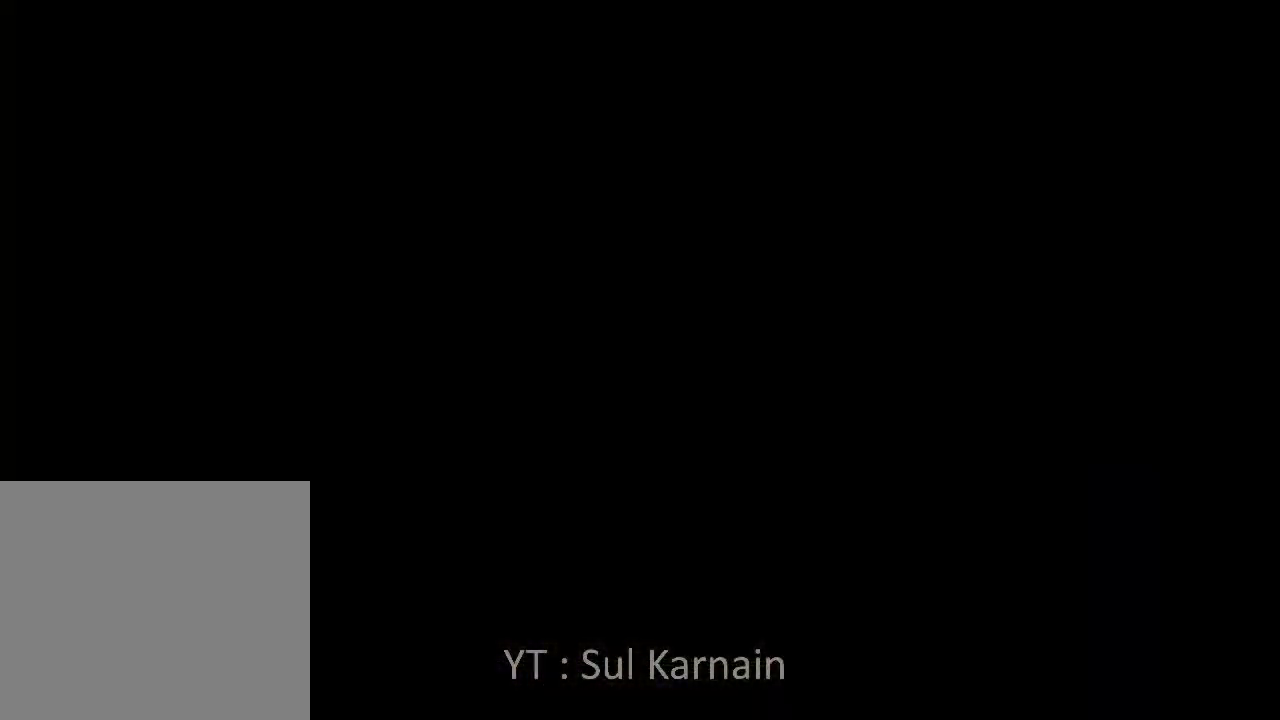
{"buttons": [], "left_stick": "down-left", "right_stick": "center", "events": [[433, "left_stick", "down-left"]]}
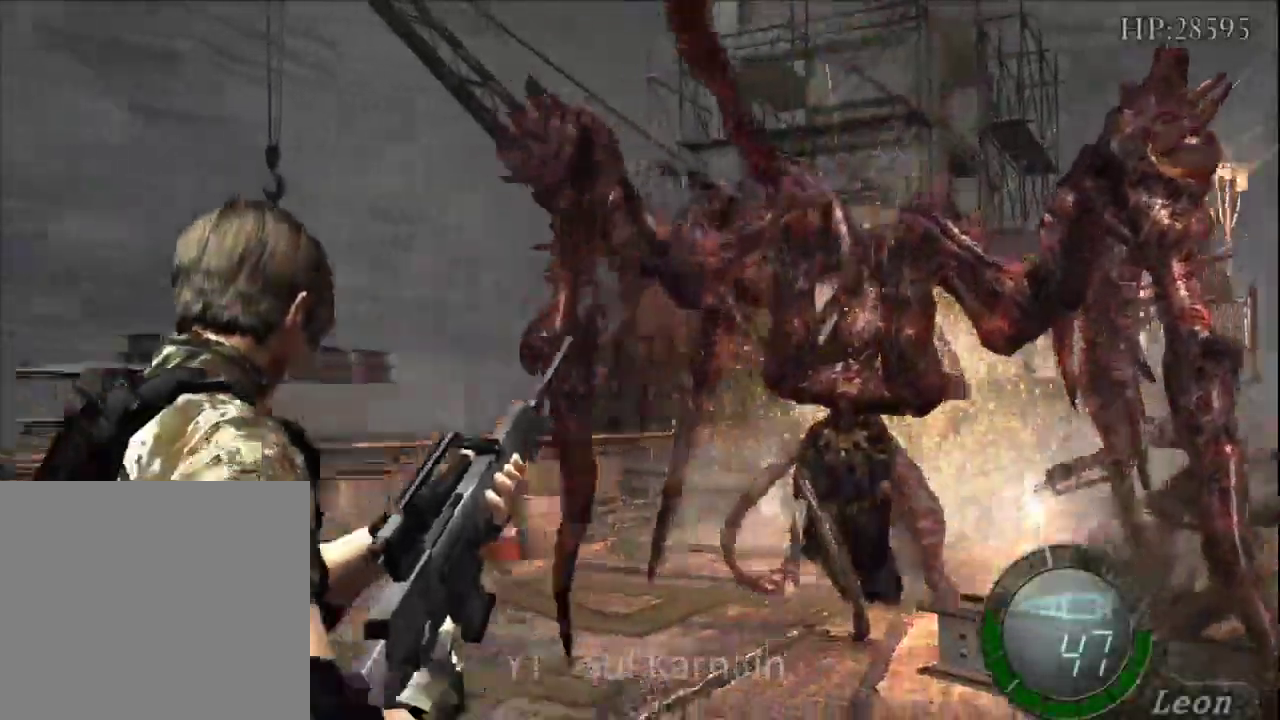
{"buttons": [], "left_stick": "down", "right_stick": "center", "events": [[33, "left_stick", "down"], [233, "left_stick", "down-right"], [417, "left_stick", "down"]]}
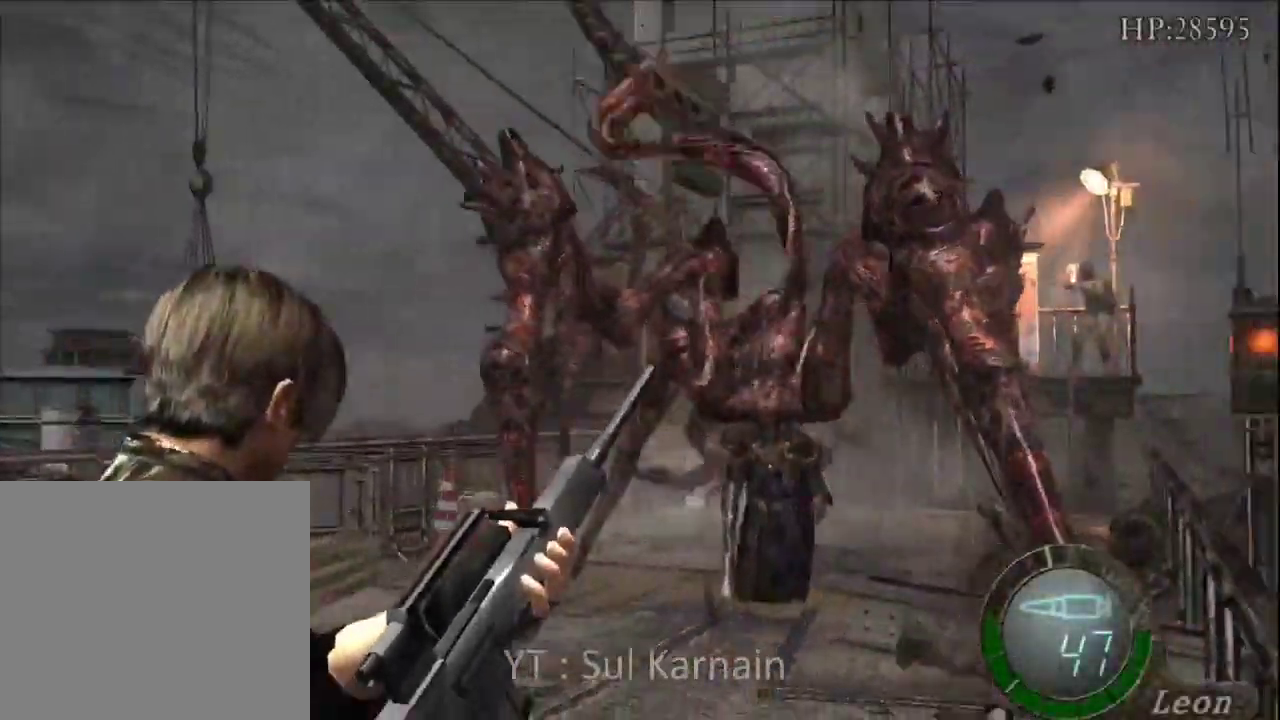
{"buttons": ["R1"], "left_stick": "center", "right_stick": "center", "events": [[150, "R1", "down"], [217, "left_stick", "center"]]}
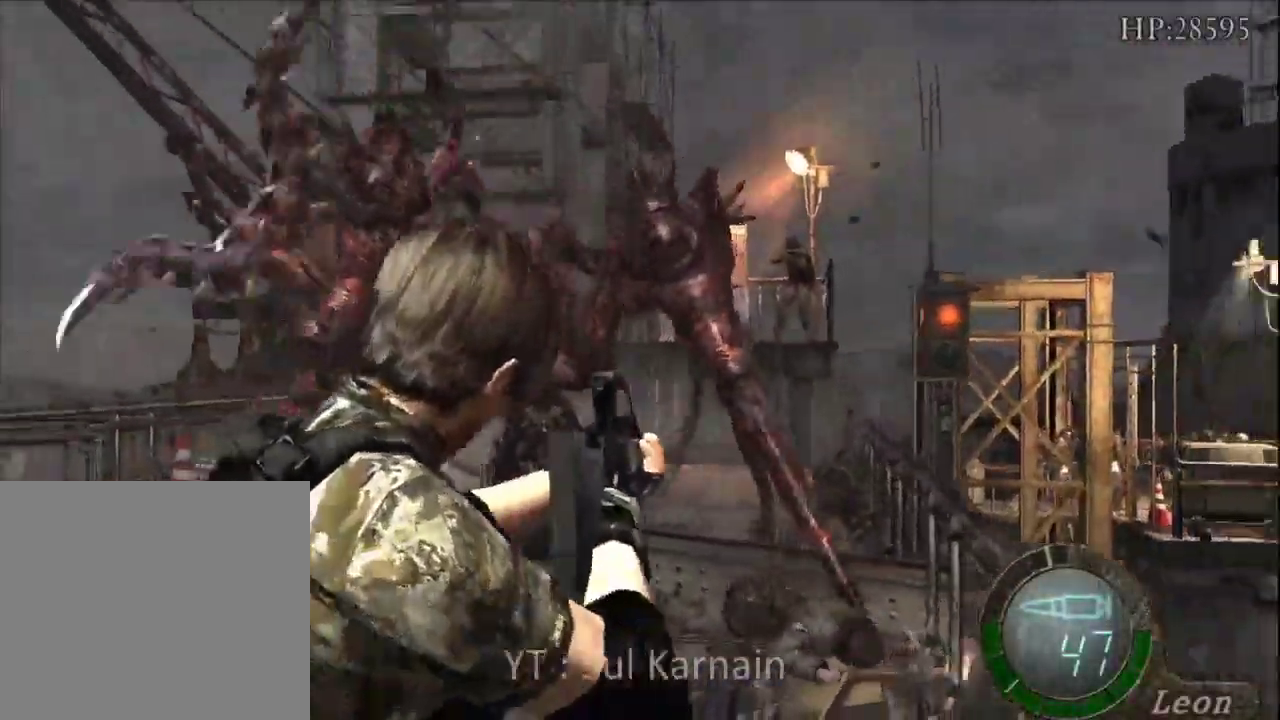
{"buttons": ["R1"], "left_stick": "down", "right_stick": "up", "events": [[83, "R2", "down"], [133, "R2", "up"], [183, "left_stick", "right"], [283, "left_stick", "down-right"], [417, "left_stick", "down"], [417, "right_stick", "up"]]}
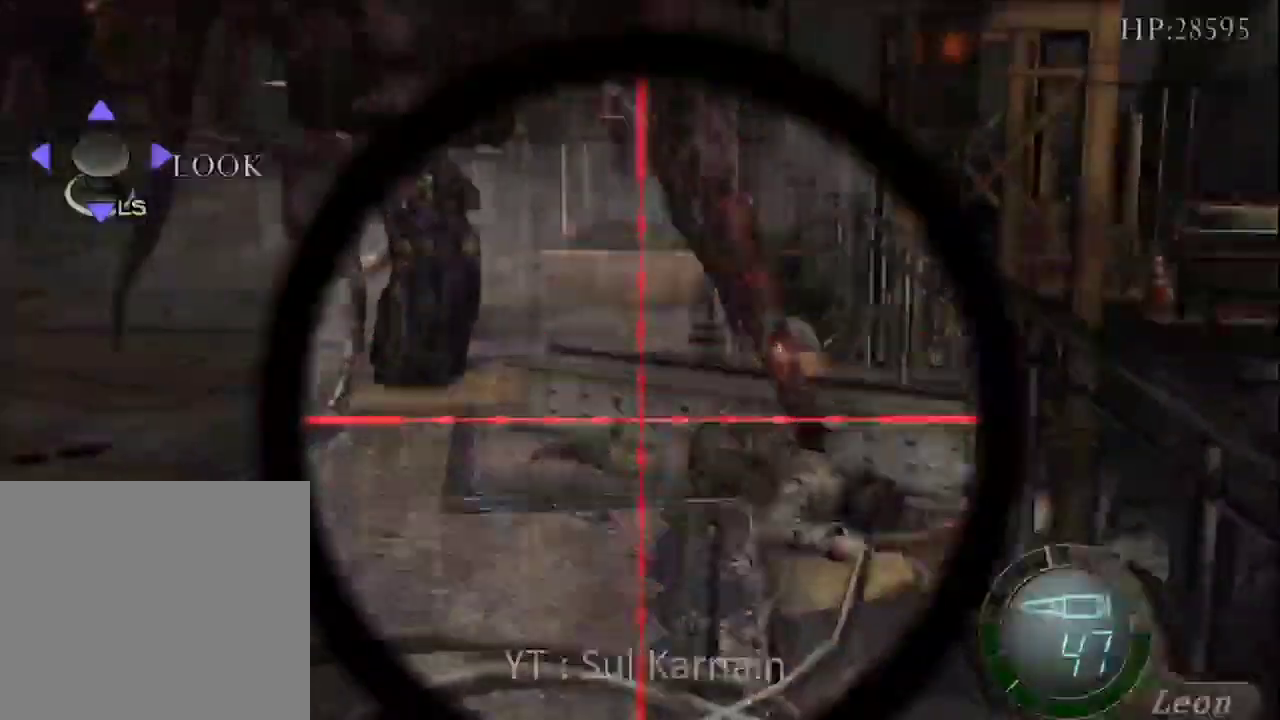
{"buttons": ["A", "R1"], "left_stick": "center", "right_stick": "center", "events": [[17, "left_stick", "center"], [300, "left_stick", "right"], [333, "right_stick", "center"], [417, "A", "down"], [417, "left_stick", "center"]]}
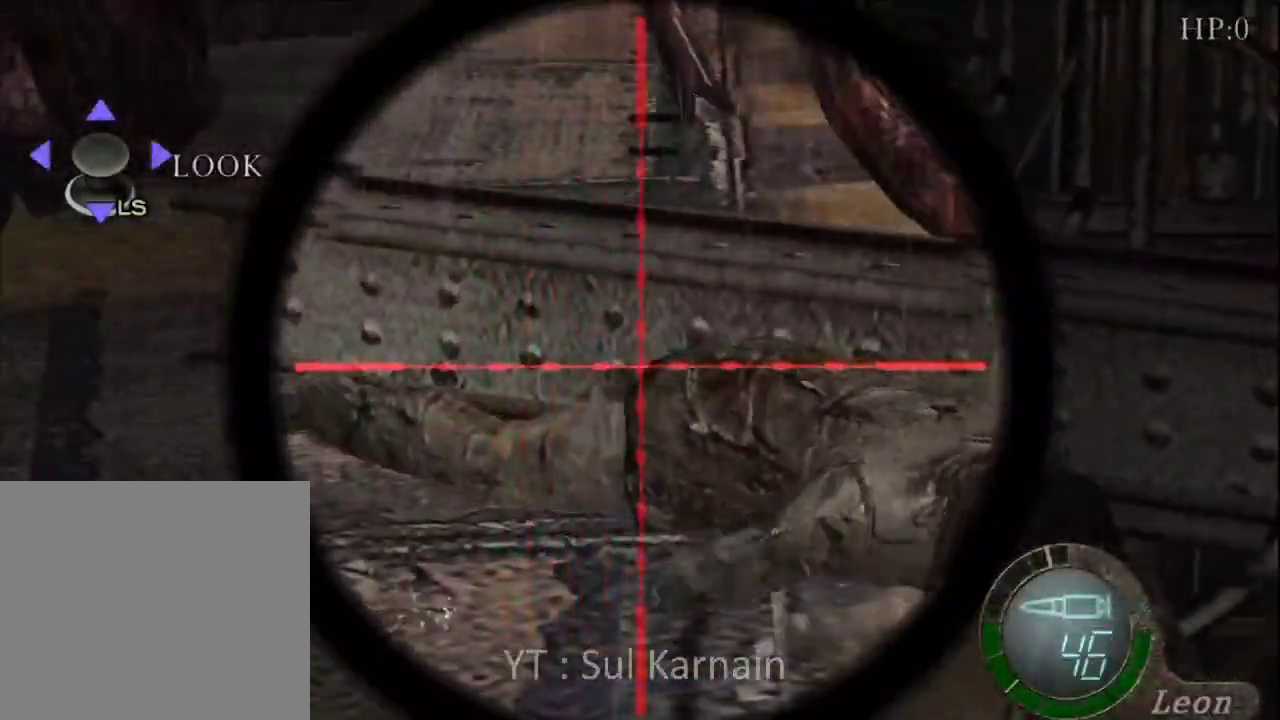
{"buttons": [], "left_stick": "down", "right_stick": "center", "events": [[200, "A", "up"], [300, "R1", "up"], [367, "left_stick", "down"]]}
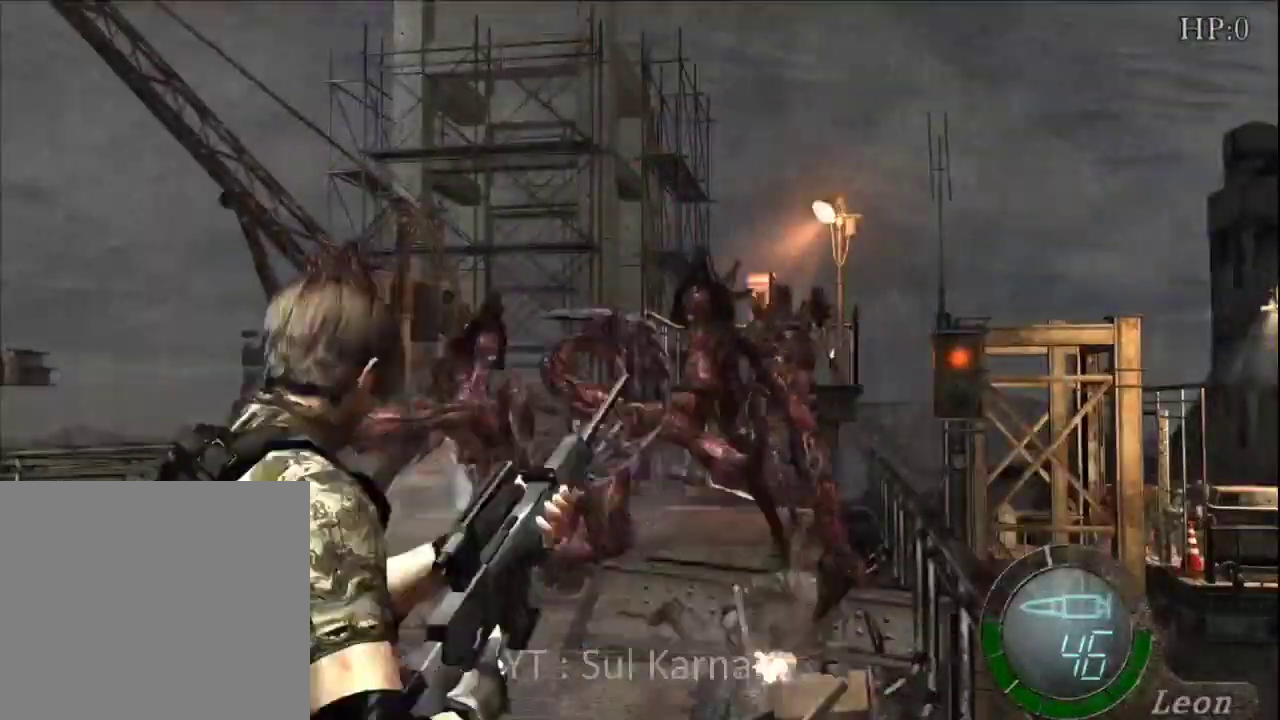
{"buttons": [], "left_stick": "right", "right_stick": "center", "events": [[500, "left_stick", "right"]]}
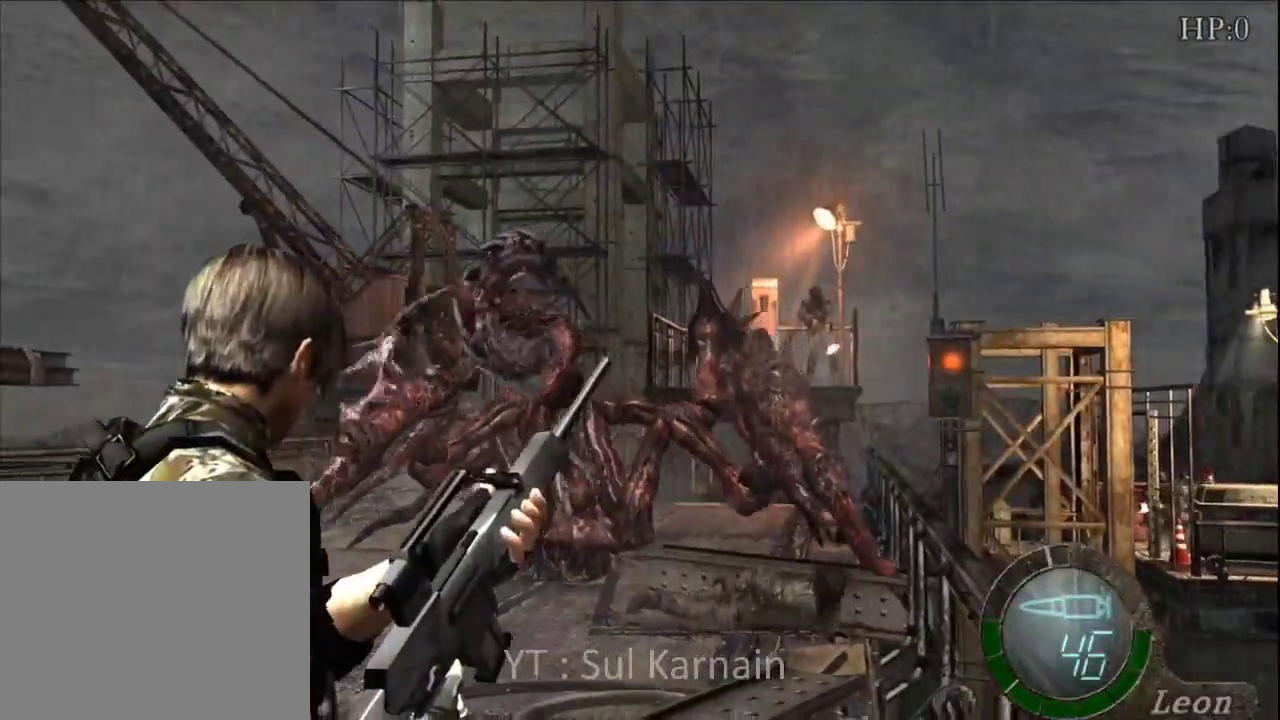
{"buttons": ["R1"], "left_stick": "center", "right_stick": "center", "events": [[33, "R1", "down"], [67, "left_stick", "center"]]}
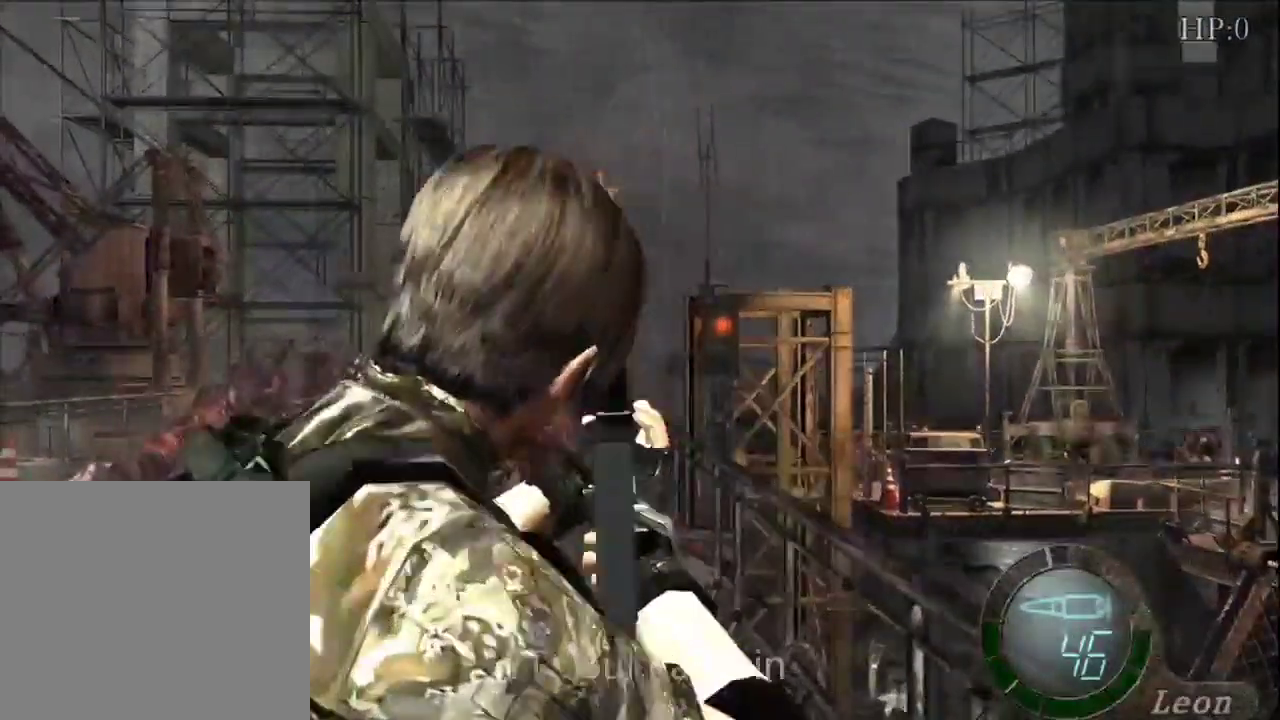
{"buttons": ["R1"], "left_stick": "center", "right_stick": "up", "events": [[117, "left_stick", "up-left"], [150, "R2", "down"], [233, "R2", "up"], [250, "right_stick", "up"], [300, "left_stick", "center"]]}